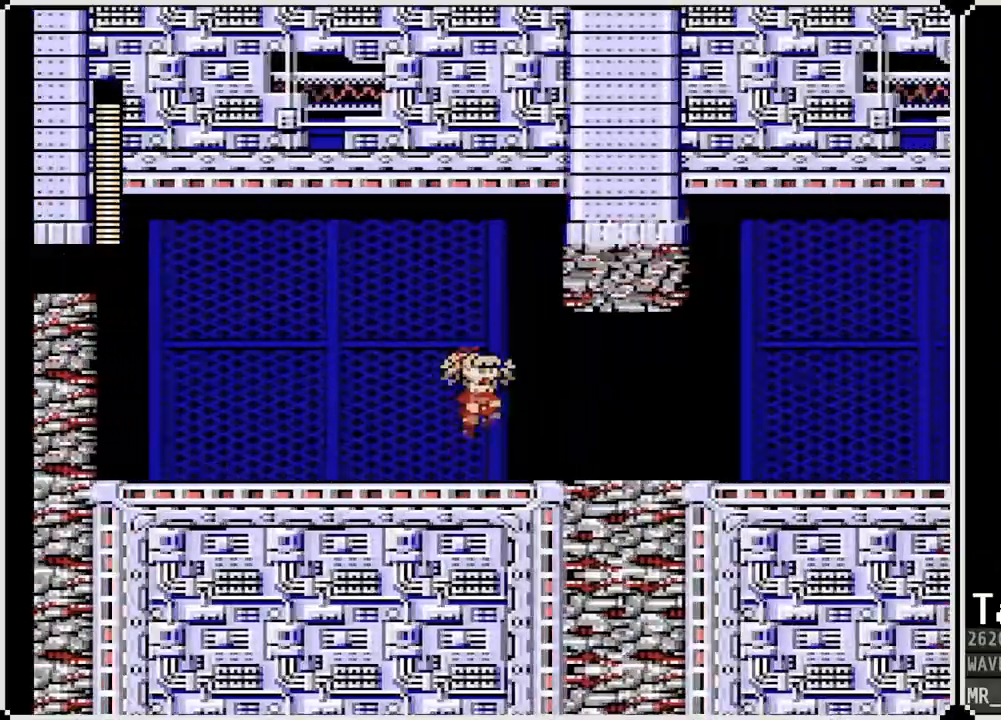
Gameplay with a controller (PlayStation layout); each line is a JSON object with the inputs held at the frame after it (dt_ms = milliseconds from this image to that frame). "events" lists button and stick changes between this image and that frame as [ms after this image, input, new state], when the widget could be followed in between.
{"dt_ms": 500, "buttons": ["DPAD_DOWN", "DPAD_RIGHT"], "left_stick": "center", "right_stick": "center", "events": [[267, "CROSS", "up"], [417, "DPAD_DOWN", "down"]]}
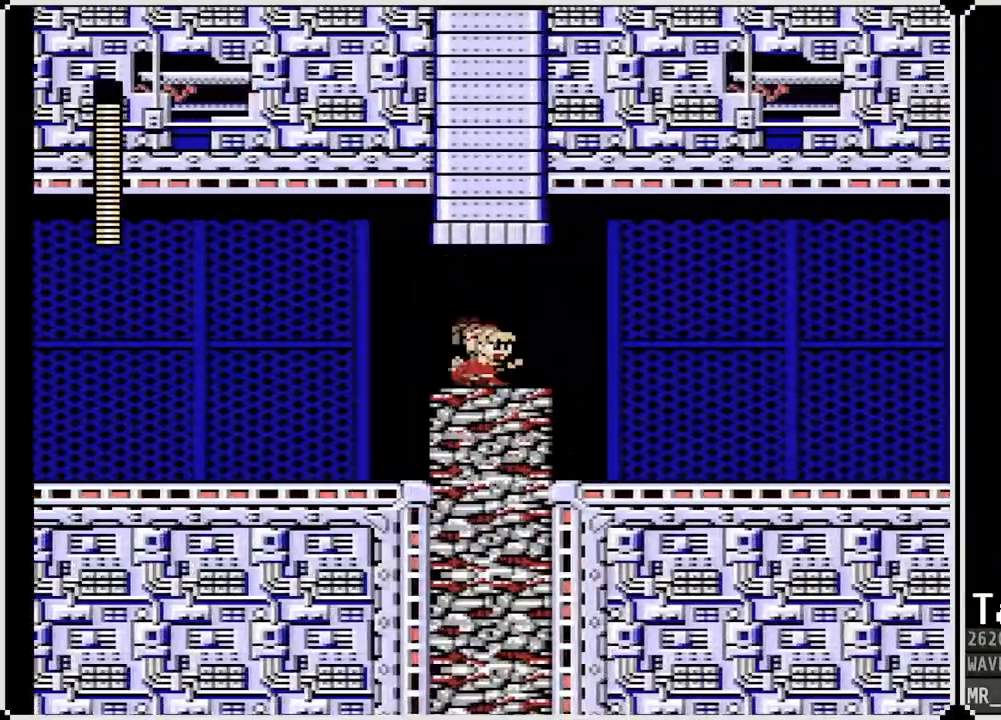
{"dt_ms": 500, "buttons": ["DPAD_DOWN", "DPAD_RIGHT"], "left_stick": "center", "right_stick": "center", "events": [[117, "CROSS", "down"], [300, "CROSS", "up"]]}
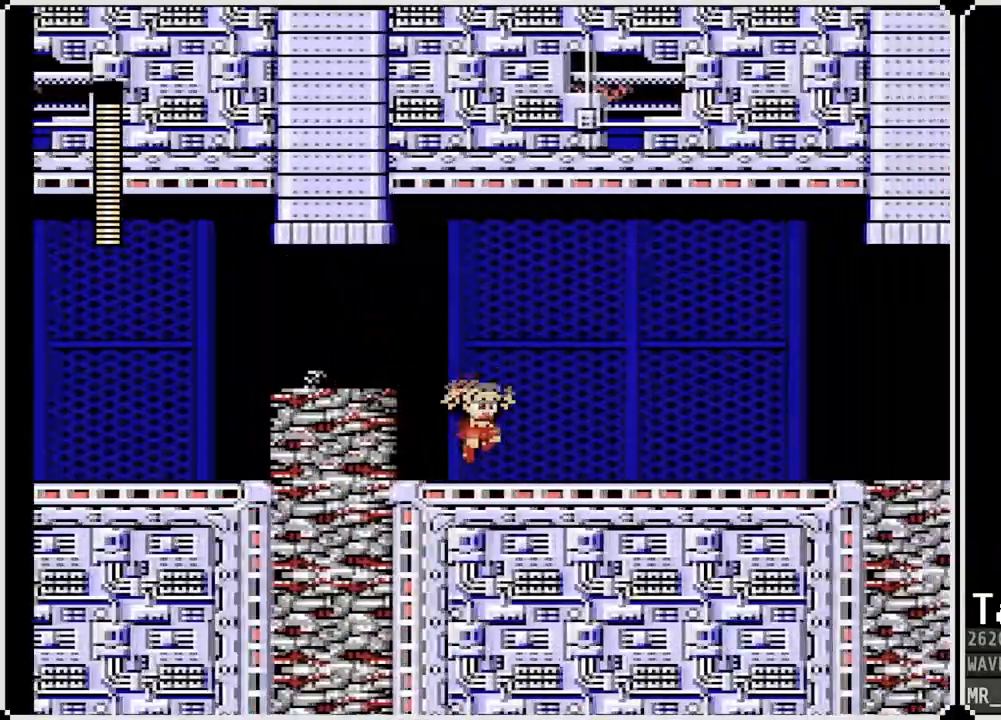
{"dt_ms": 500, "buttons": ["DPAD_RIGHT"], "left_stick": "center", "right_stick": "center", "events": [[100, "CROSS", "down"], [367, "CROSS", "up"], [483, "DPAD_DOWN", "up"]]}
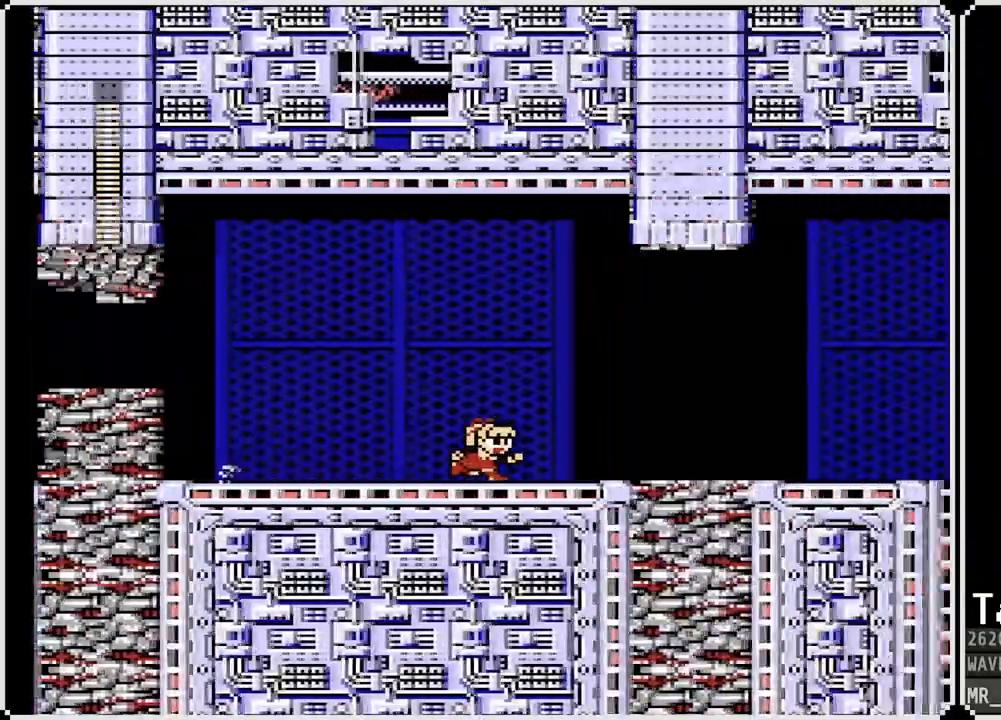
{"dt_ms": 500, "buttons": ["CROSS", "DPAD_RIGHT"], "left_stick": "center", "right_stick": "center", "events": [[217, "CROSS", "down"]]}
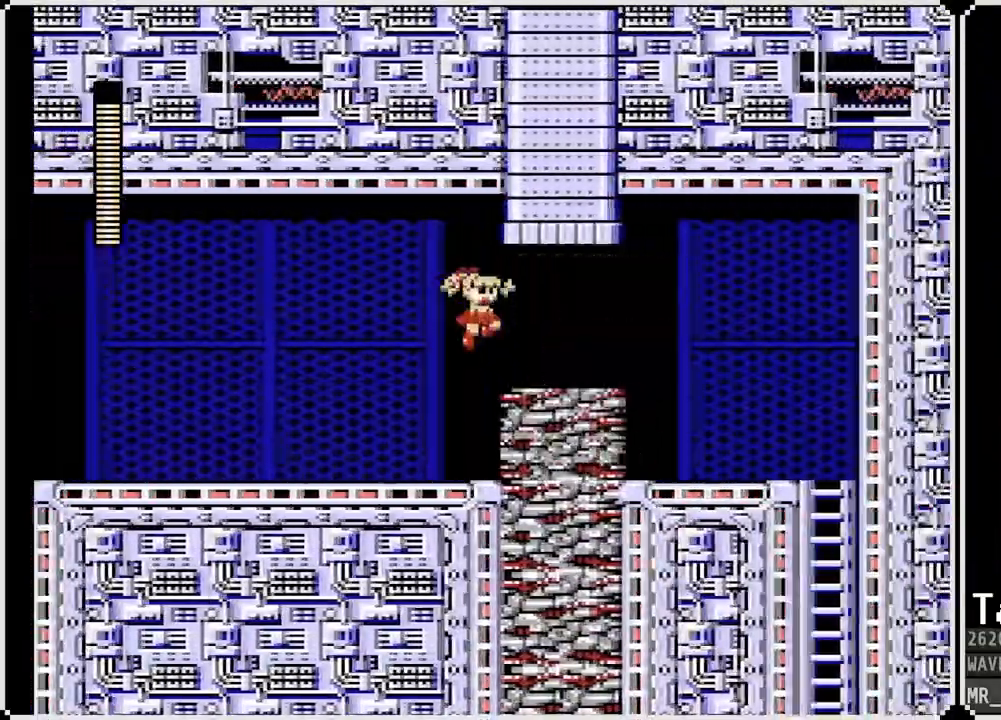
{"dt_ms": 500, "buttons": ["CROSS", "DPAD_DOWN", "DPAD_RIGHT"], "left_stick": "center", "right_stick": "center", "events": [[117, "CROSS", "up"], [183, "DPAD_DOWN", "down"], [367, "CROSS", "down"]]}
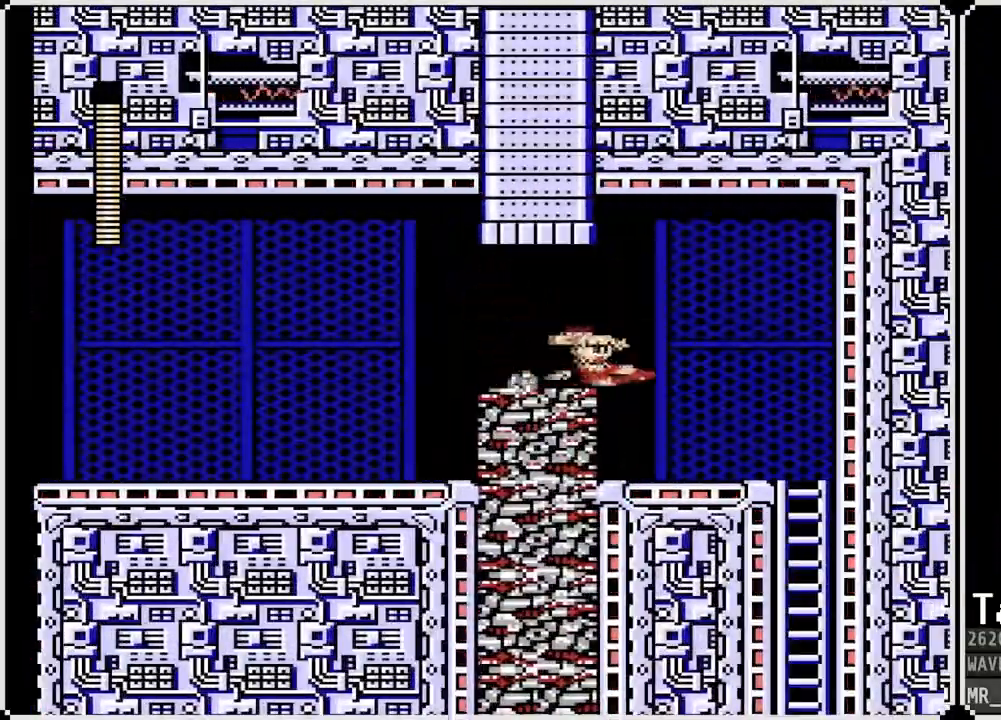
{"dt_ms": 500, "buttons": ["DPAD_DOWN", "DPAD_RIGHT"], "left_stick": "center", "right_stick": "center", "events": [[183, "CROSS", "up"], [333, "CROSS", "down"], [500, "CROSS", "up"]]}
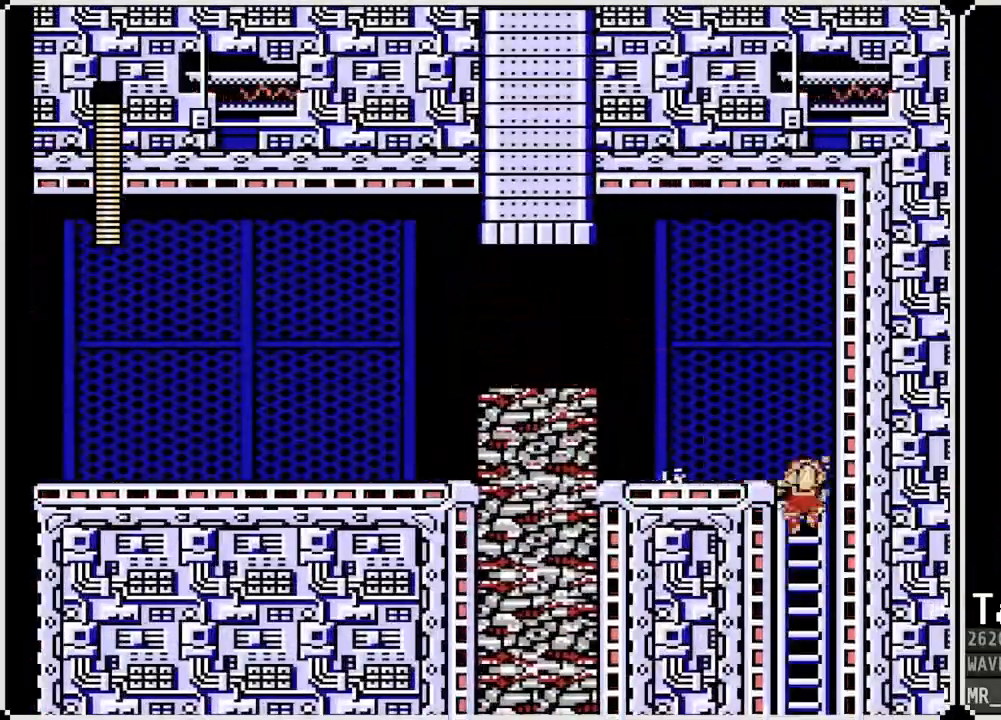
{"dt_ms": 500, "buttons": ["DPAD_LEFT"], "left_stick": "center", "right_stick": "center", "events": [[167, "DPAD_LEFT", "down"], [183, "DPAD_DOWN", "up"], [183, "DPAD_RIGHT", "up"], [233, "CROSS", "down"], [350, "CROSS", "up"]]}
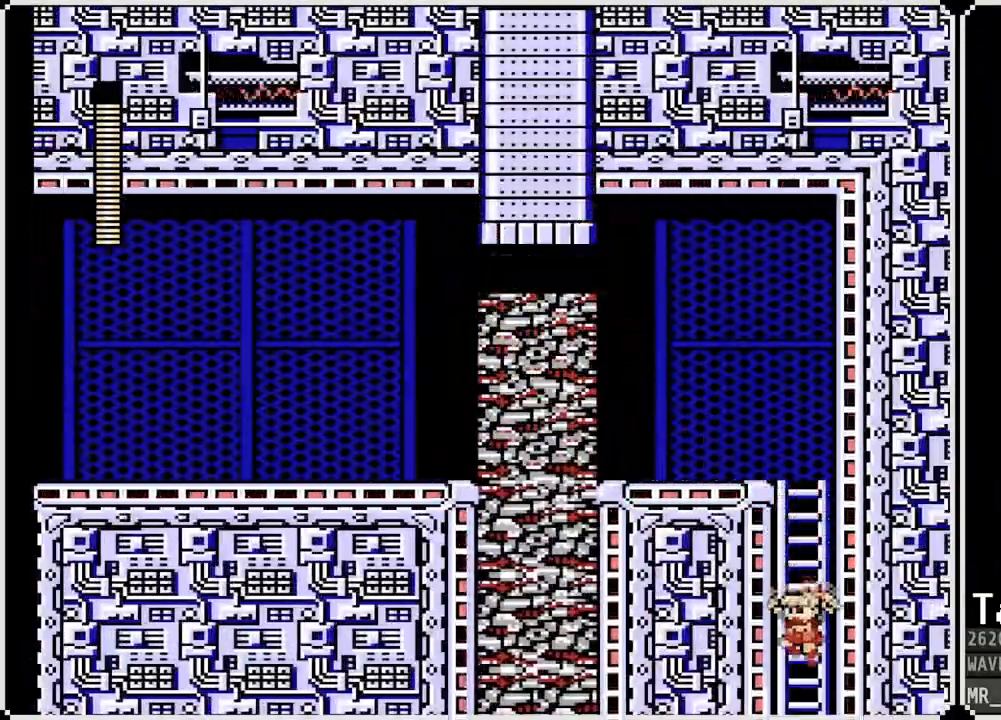
{"dt_ms": 500, "buttons": [], "left_stick": "center", "right_stick": "center", "events": [[67, "DPAD_LEFT", "up"]]}
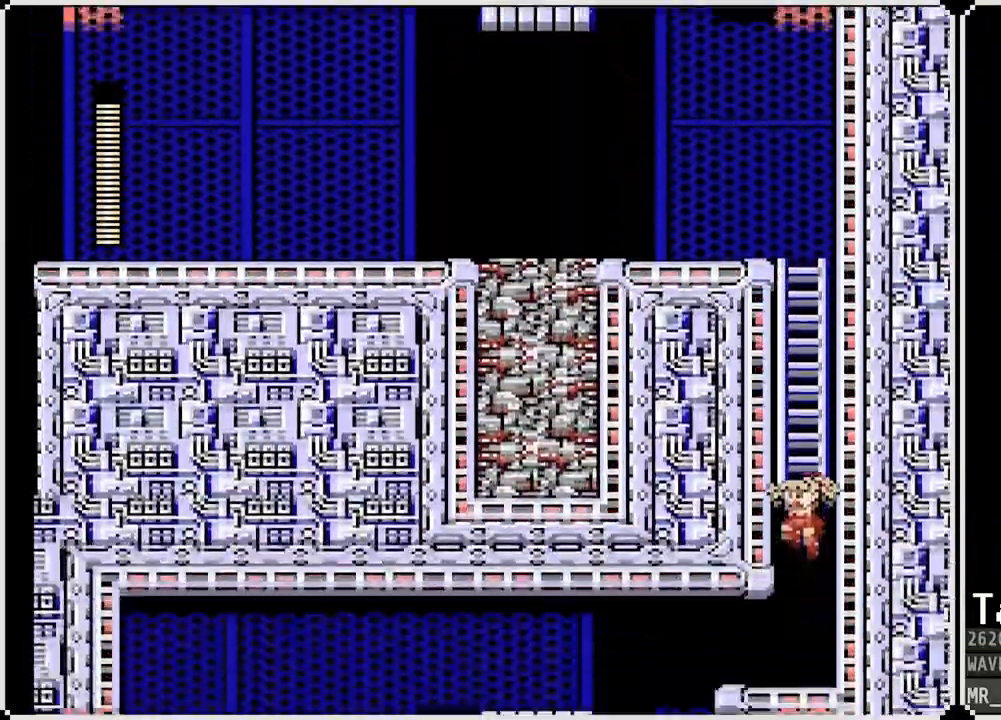
{"dt_ms": 500, "buttons": [], "left_stick": "center", "right_stick": "center", "events": []}
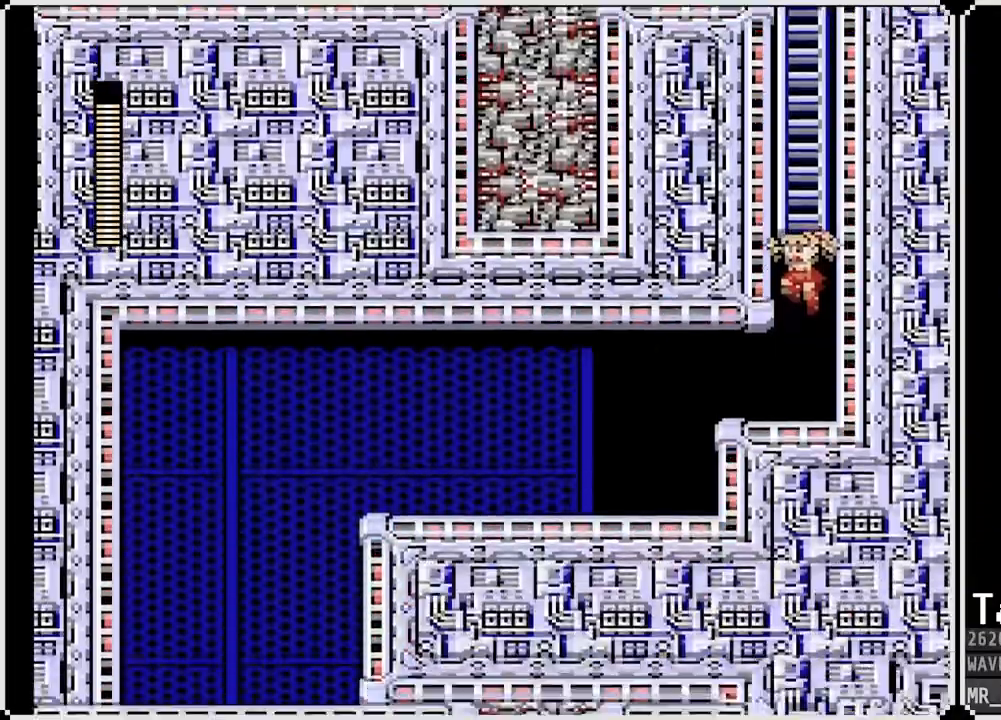
{"dt_ms": 500, "buttons": ["DPAD_DOWN", "DPAD_LEFT"], "left_stick": "center", "right_stick": "center", "events": [[33, "DPAD_LEFT", "down"], [183, "DPAD_DOWN", "down"]]}
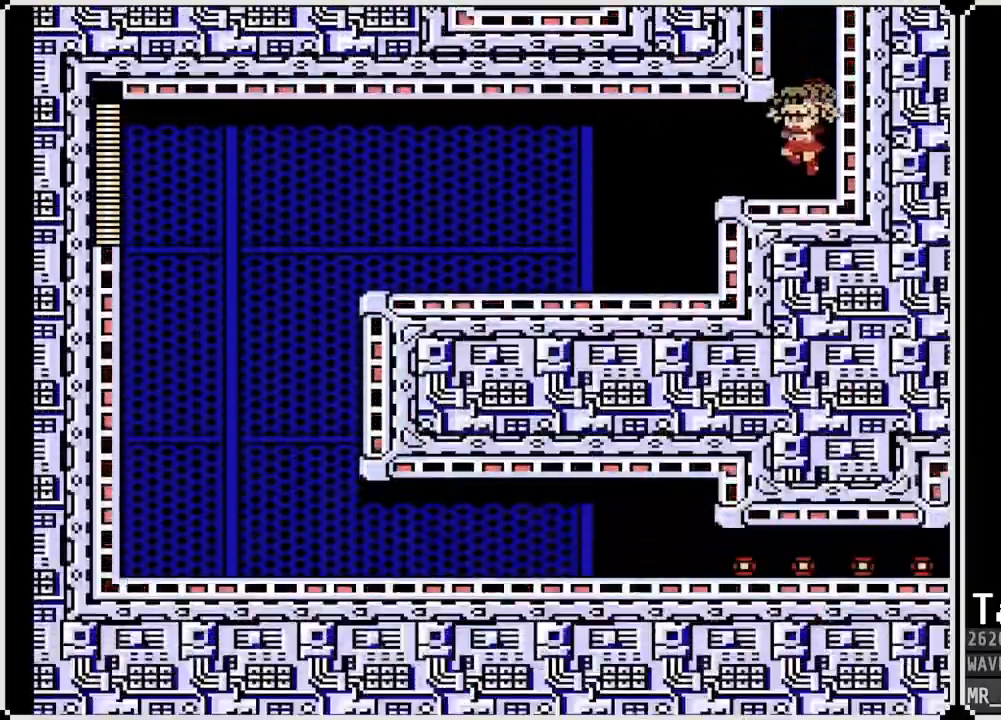
{"dt_ms": 500, "buttons": ["DPAD_DOWN", "DPAD_LEFT"], "left_stick": "center", "right_stick": "center", "events": [[100, "CROSS", "down"], [283, "CROSS", "up"]]}
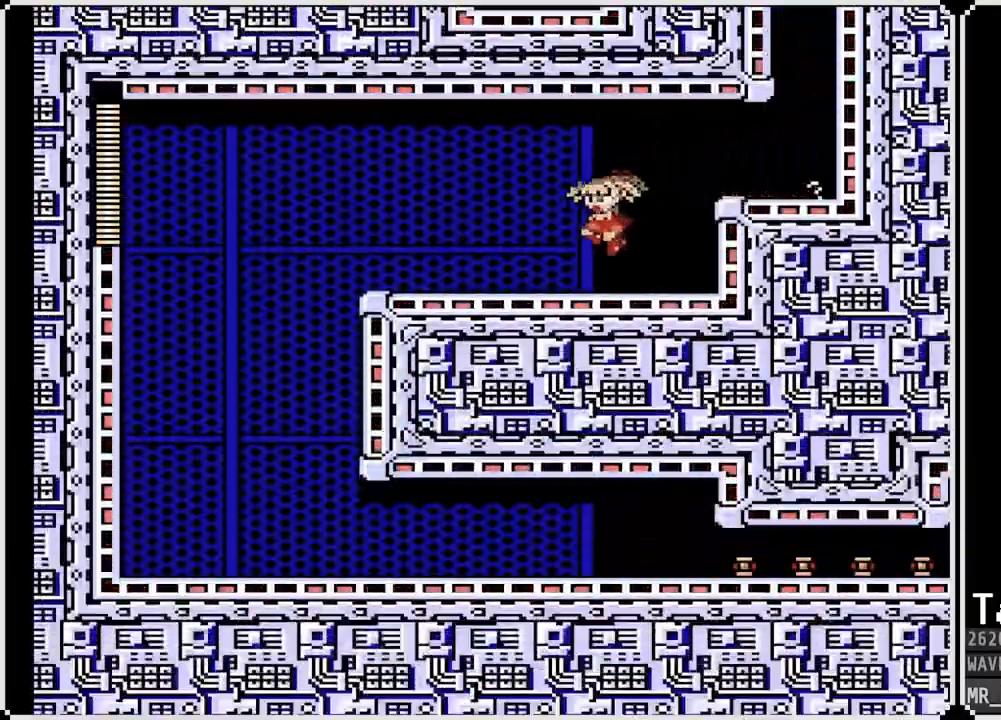
{"dt_ms": 500, "buttons": ["DPAD_DOWN", "DPAD_LEFT"], "left_stick": "center", "right_stick": "center", "events": [[100, "CROSS", "down"], [383, "CROSS", "up"]]}
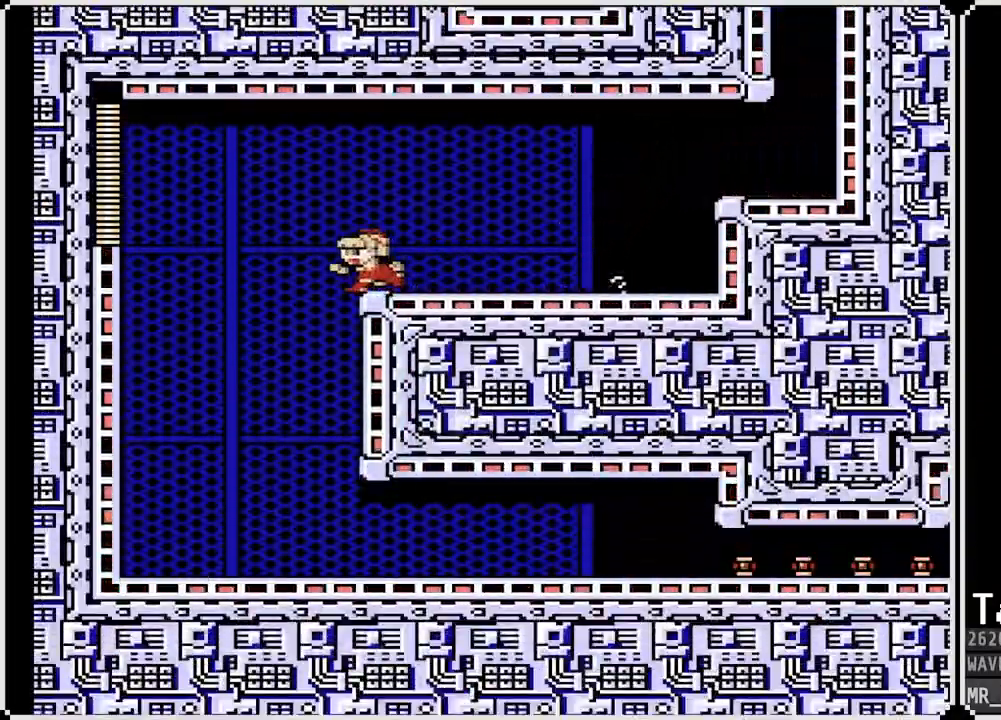
{"dt_ms": 500, "buttons": ["DPAD_DOWN", "DPAD_RIGHT"], "left_stick": "center", "right_stick": "center", "events": [[17, "CROSS", "down"], [167, "CROSS", "up"], [317, "DPAD_LEFT", "up"], [317, "DPAD_RIGHT", "down"]]}
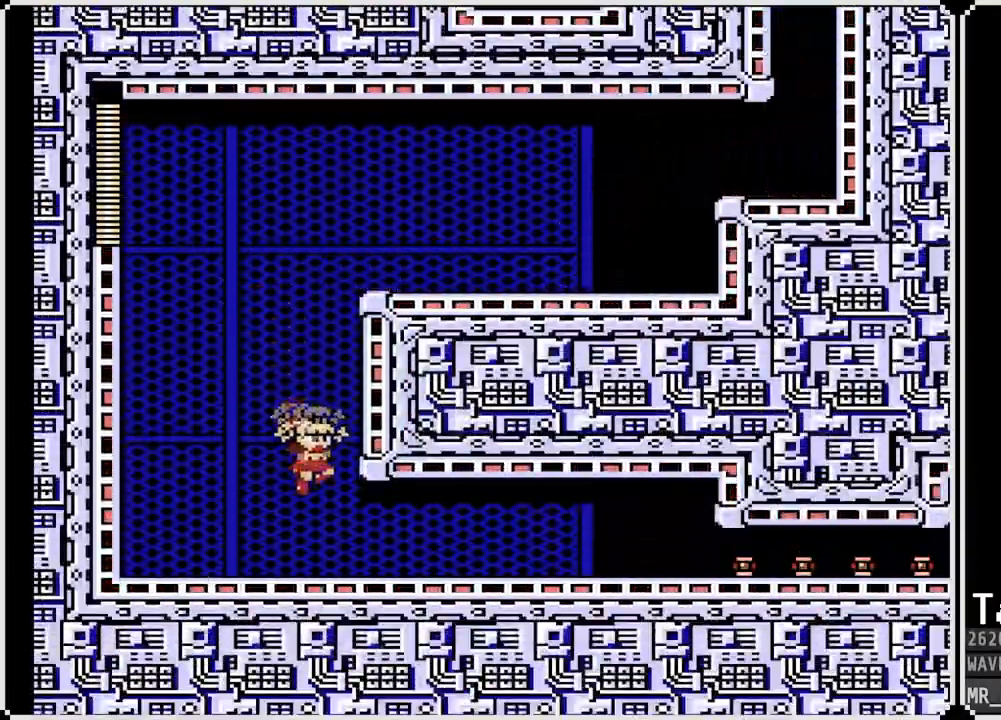
{"dt_ms": 500, "buttons": ["DPAD_DOWN", "DPAD_RIGHT"], "left_stick": "center", "right_stick": "center", "events": [[117, "CROSS", "down"], [350, "CROSS", "up"]]}
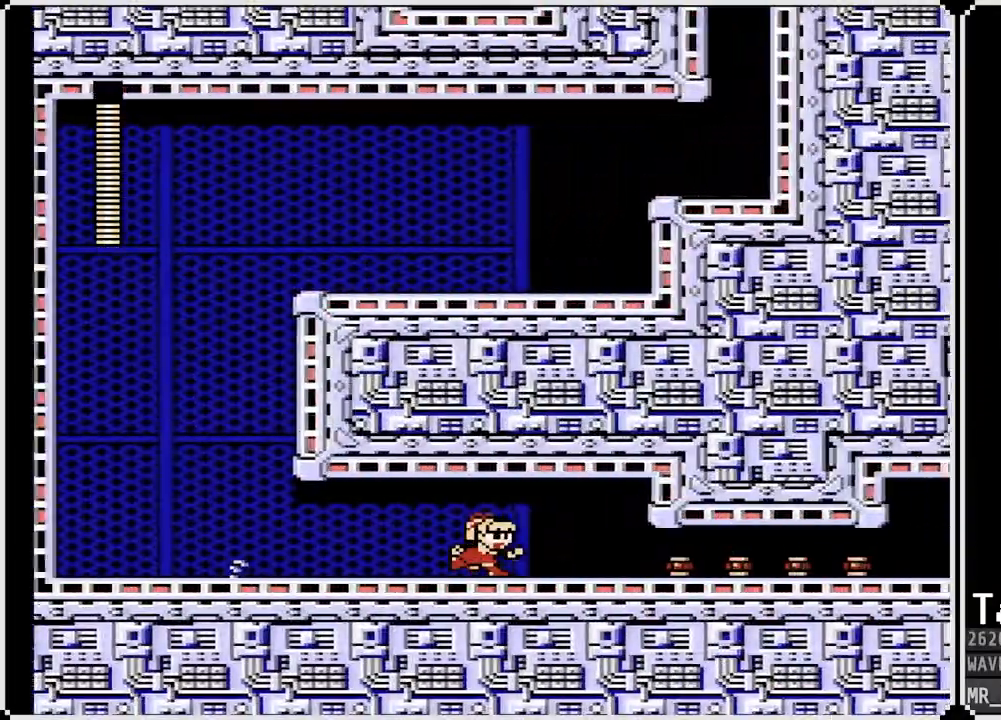
{"dt_ms": 500, "buttons": ["DPAD_DOWN", "DPAD_RIGHT"], "left_stick": "center", "right_stick": "center", "events": [[117, "CROSS", "down"], [367, "CROSS", "up"]]}
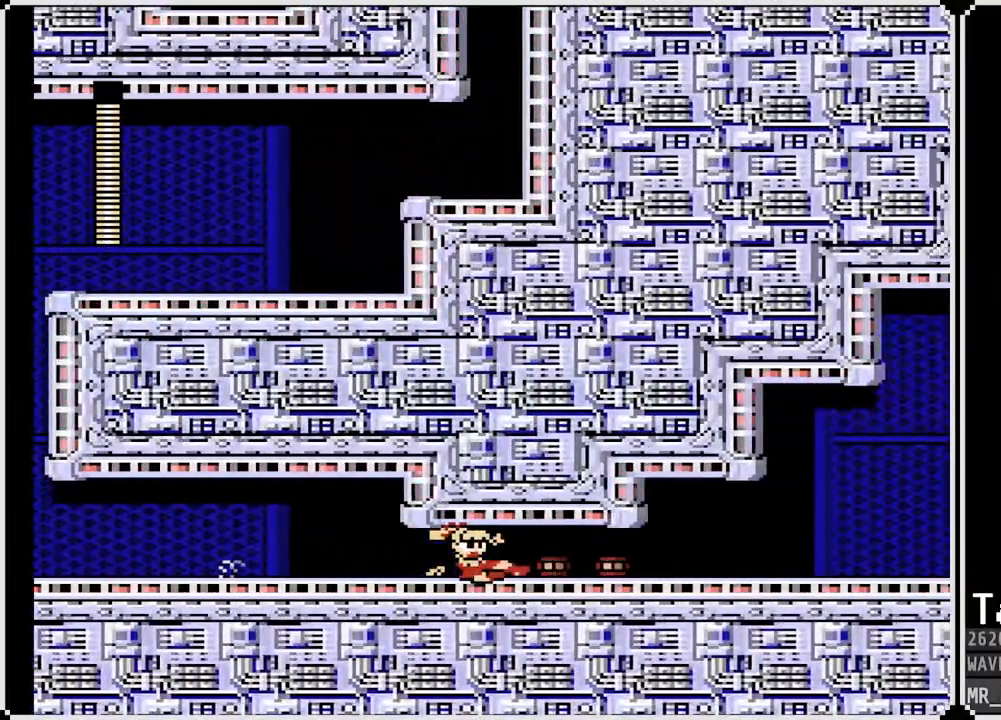
{"dt_ms": 500, "buttons": ["CROSS", "DPAD_DOWN", "DPAD_RIGHT"], "left_stick": "center", "right_stick": "right", "events": [[133, "CROSS", "down"], [333, "CROSS", "up"], [450, "CROSS", "down"], [450, "right_stick", "right"]]}
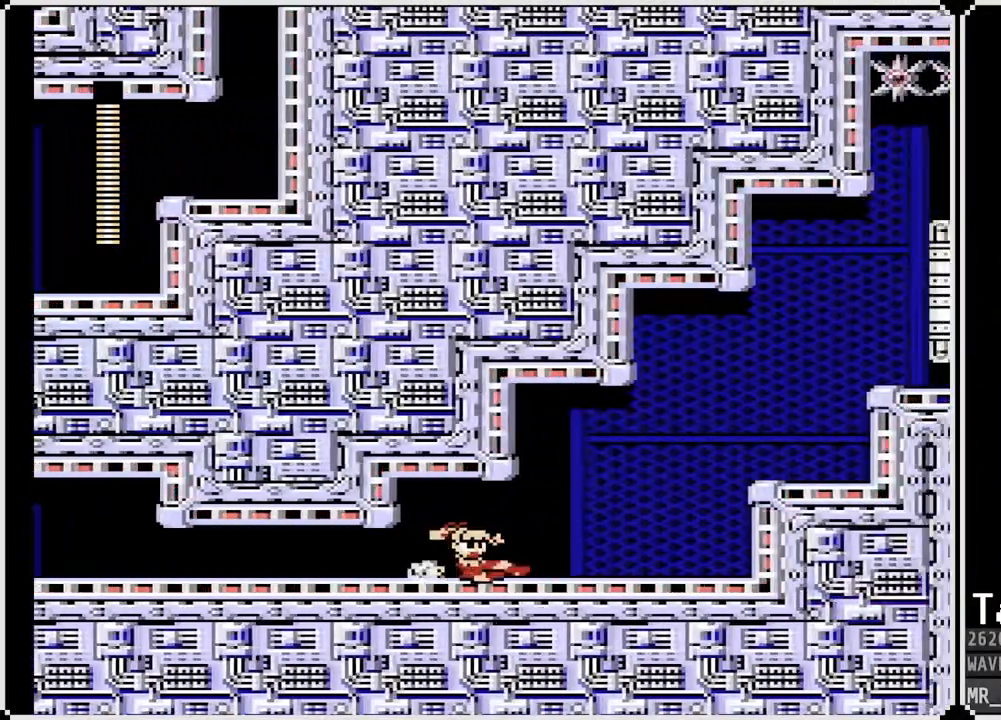
{"dt_ms": 500, "buttons": ["CROSS", "DPAD_RIGHT"], "left_stick": "center", "right_stick": "center", "events": [[217, "CROSS", "up"], [267, "right_stick", "center"], [367, "CROSS", "down"], [367, "DPAD_DOWN", "up"]]}
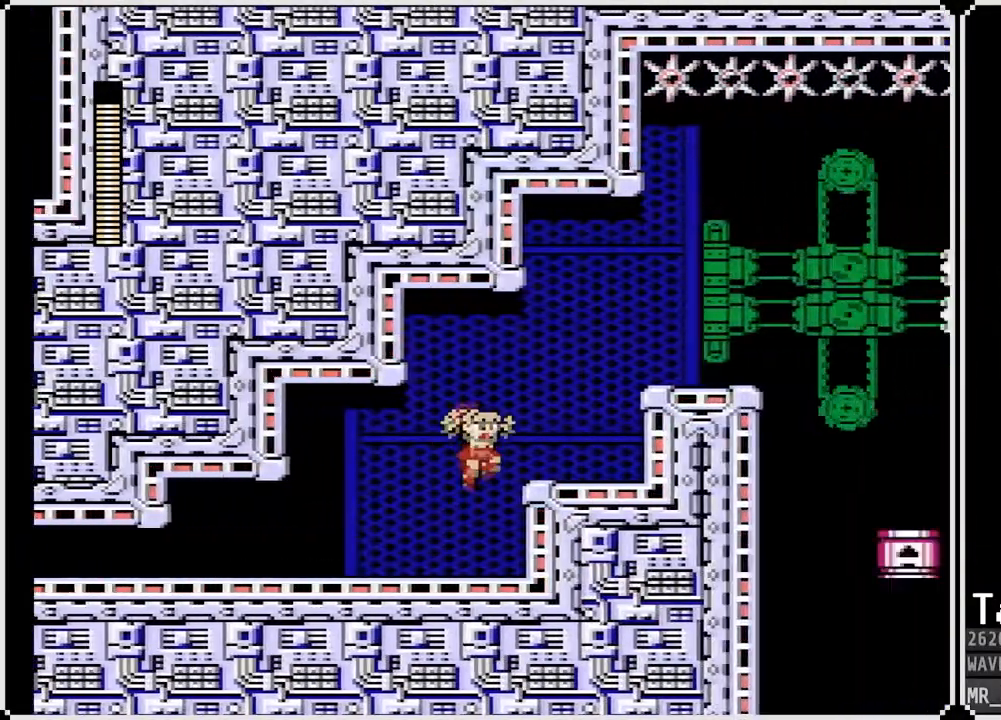
{"dt_ms": 1000, "buttons": ["CROSS", "DPAD_RIGHT"], "left_stick": "center", "right_stick": "center"}
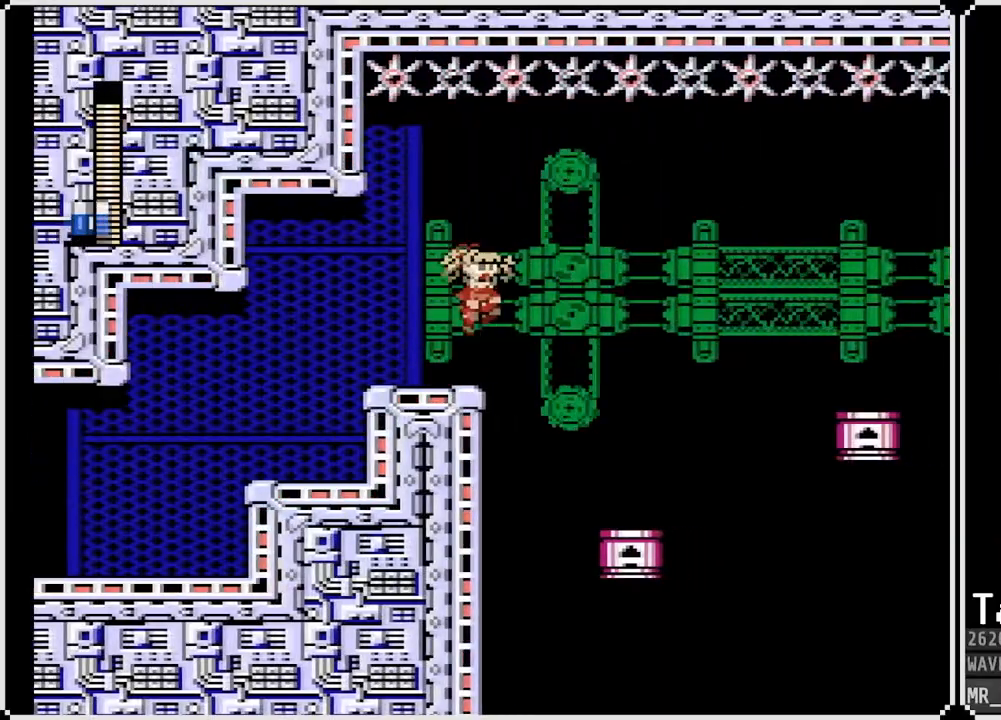
{"dt_ms": 500, "buttons": ["DPAD_LEFT"], "left_stick": "center", "right_stick": "center", "events": [[83, "DPAD_LEFT", "down"], [83, "DPAD_RIGHT", "up"], [100, "CROSS", "up"]]}
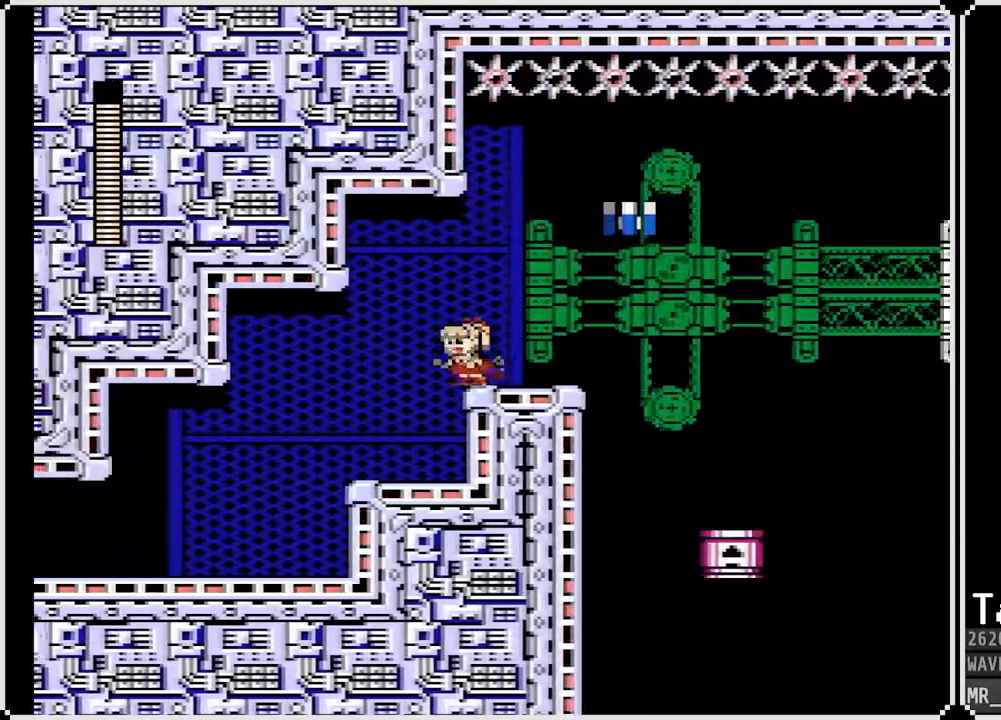
{"dt_ms": 500, "buttons": [], "left_stick": "center", "right_stick": "center", "events": [[33, "DPAD_LEFT", "up"], [33, "DPAD_RIGHT", "down"], [367, "DPAD_RIGHT", "up"]]}
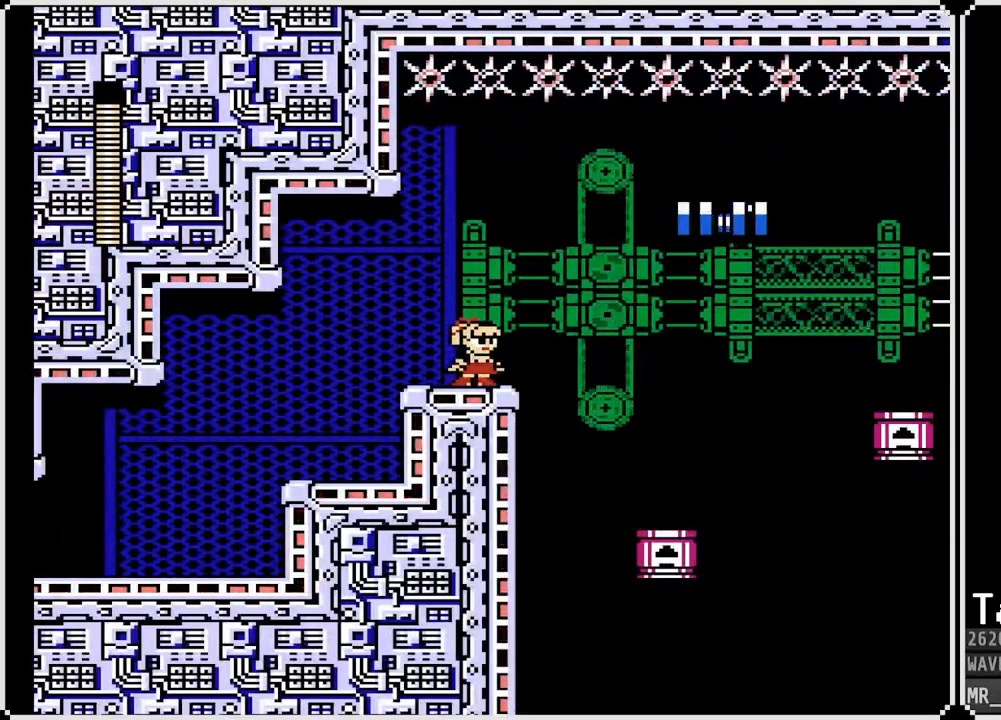
{"dt_ms": 500, "buttons": ["SQUARE"], "left_stick": "center", "right_stick": "center", "events": [[100, "SQUARE", "down"], [200, "SQUARE", "up"], [467, "SQUARE", "down"]]}
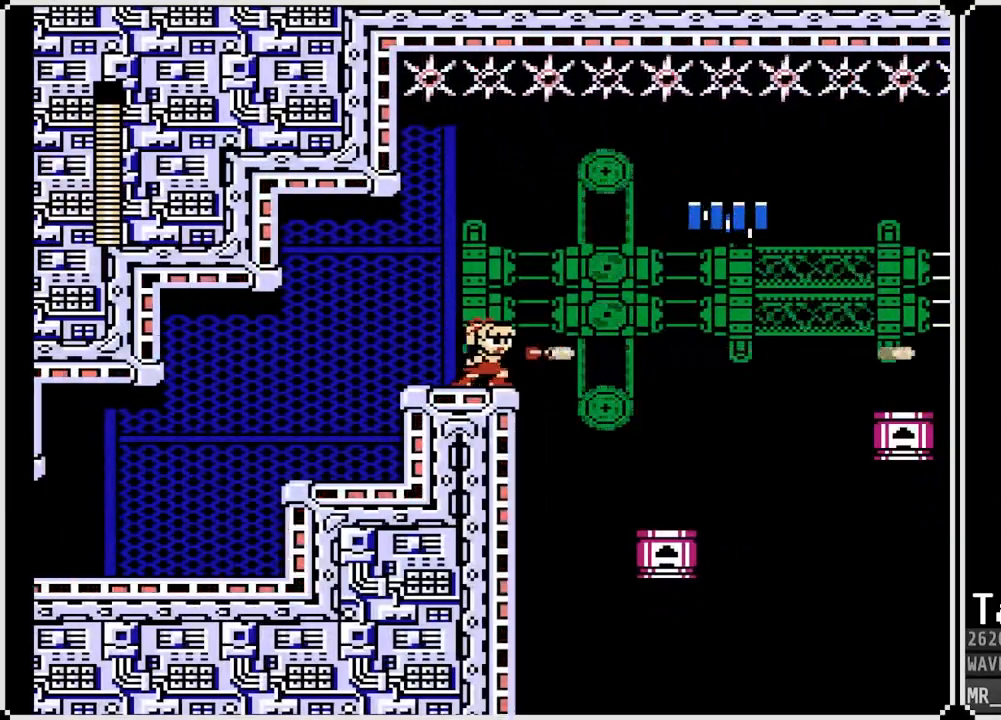
{"dt_ms": 500, "buttons": [], "left_stick": "center", "right_stick": "center", "events": [[83, "SQUARE", "up"], [350, "SQUARE", "down"], [467, "SQUARE", "up"]]}
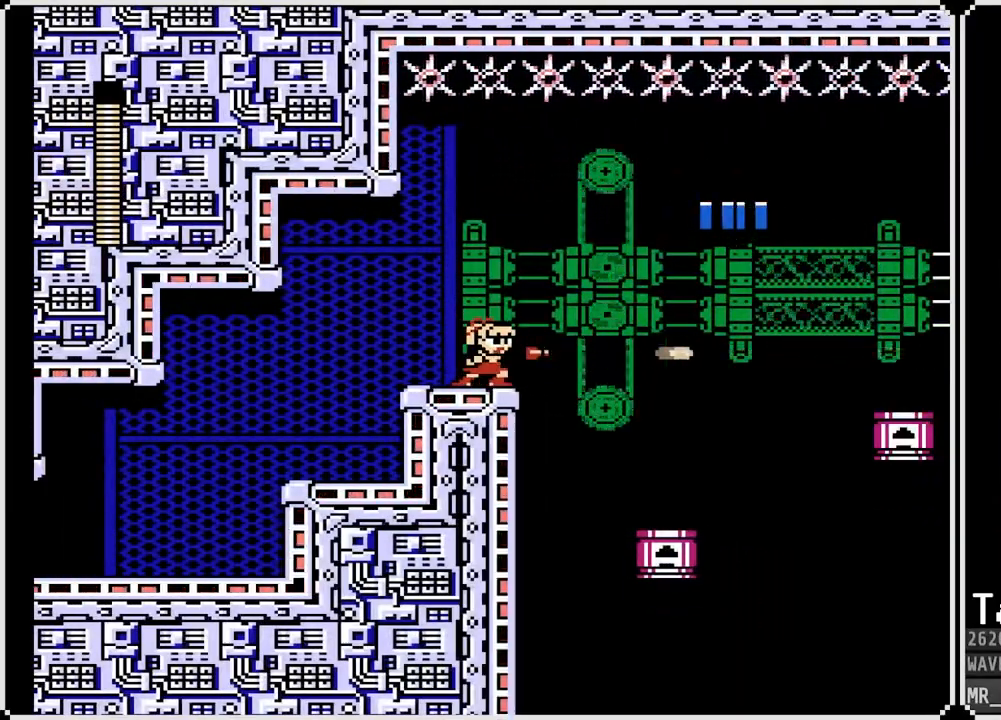
{"dt_ms": 500, "buttons": ["SQUARE"], "left_stick": "center", "right_stick": "center", "events": [[83, "SQUARE", "down"], [150, "SQUARE", "up"], [417, "SQUARE", "down"]]}
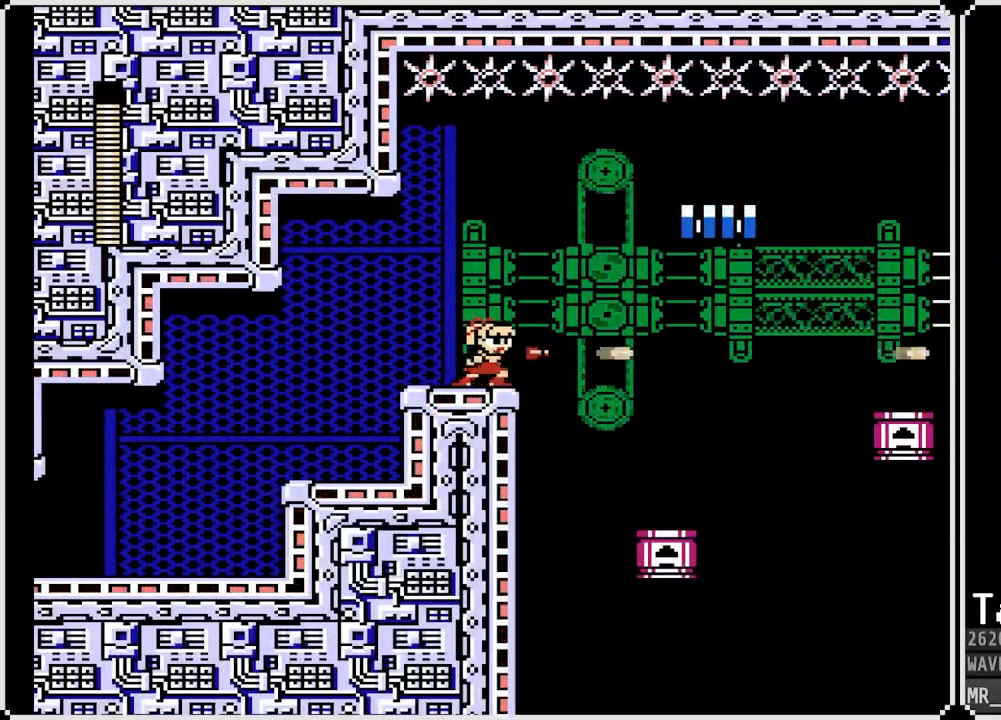
{"dt_ms": 500, "buttons": ["CROSS", "SQUARE"], "left_stick": "center", "right_stick": "center", "events": [[50, "SQUARE", "up"], [333, "CROSS", "down"], [500, "SQUARE", "down"]]}
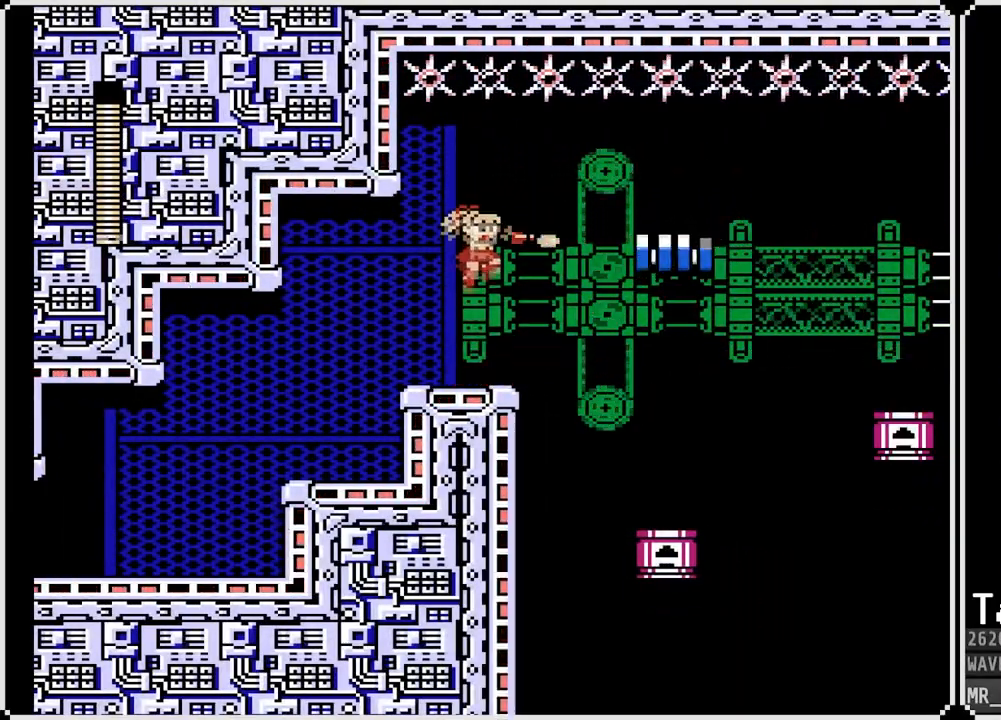
{"dt_ms": 500, "buttons": ["CROSS", "DPAD_RIGHT"], "left_stick": "center", "right_stick": "center", "events": [[33, "CROSS", "up"], [100, "SQUARE", "up"], [350, "DPAD_RIGHT", "down"], [467, "CROSS", "down"]]}
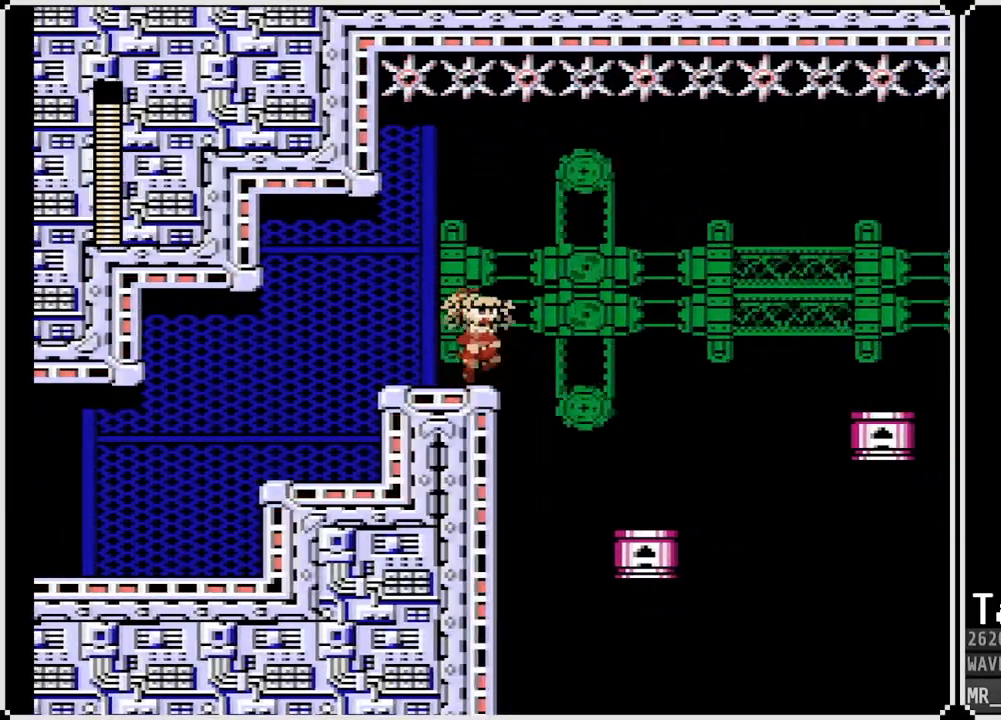
{"dt_ms": 500, "buttons": ["DPAD_RIGHT"], "left_stick": "center", "right_stick": "center", "events": [[183, "CROSS", "up"]]}
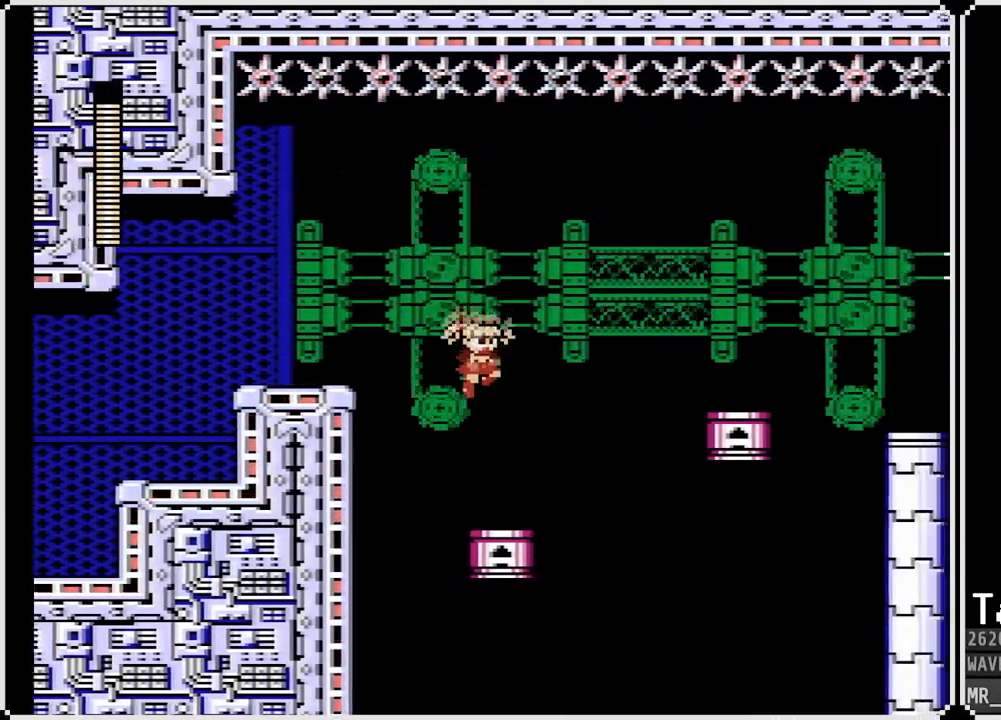
{"dt_ms": 500, "buttons": ["DPAD_RIGHT"], "left_stick": "center", "right_stick": "center", "events": [[100, "DPAD_RIGHT", "up"], [400, "DPAD_RIGHT", "down"]]}
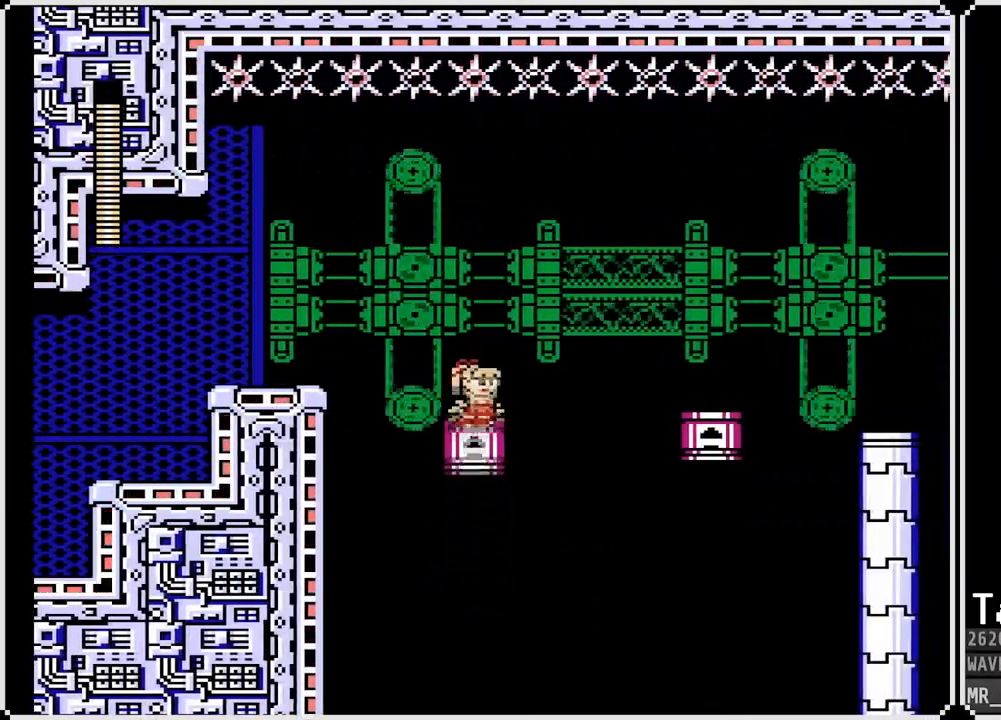
{"dt_ms": 500, "buttons": ["CROSS", "DPAD_RIGHT"], "left_stick": "center", "right_stick": "center", "events": [[50, "CROSS", "down"]]}
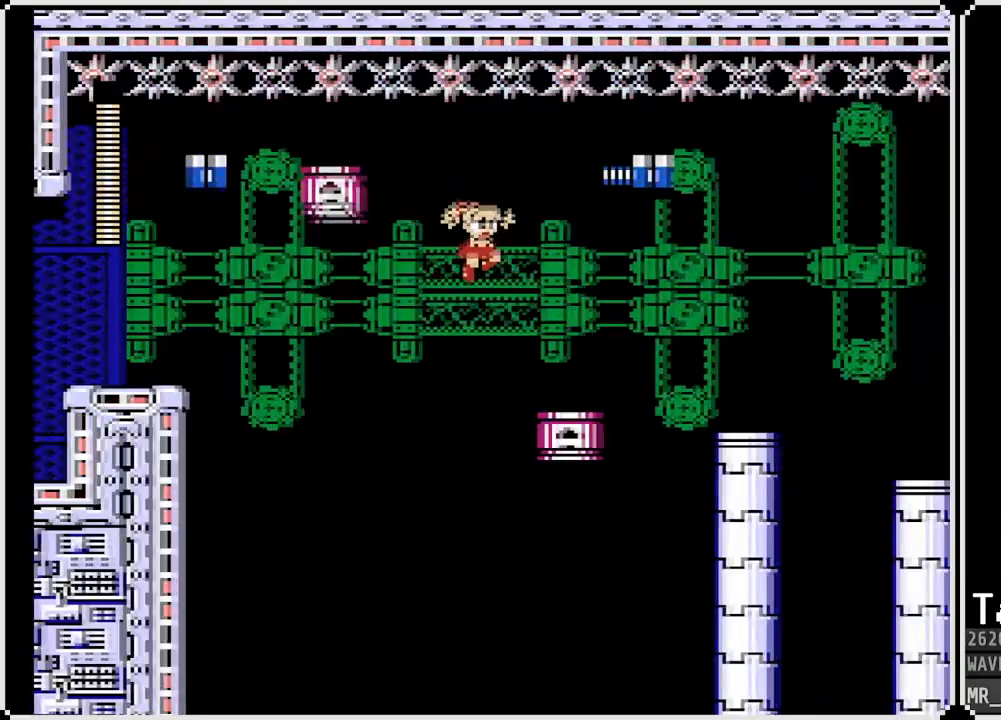
{"dt_ms": 500, "buttons": ["CROSS", "DPAD_RIGHT"], "left_stick": "center", "right_stick": "center", "events": [[167, "CROSS", "up"], [350, "CROSS", "down"]]}
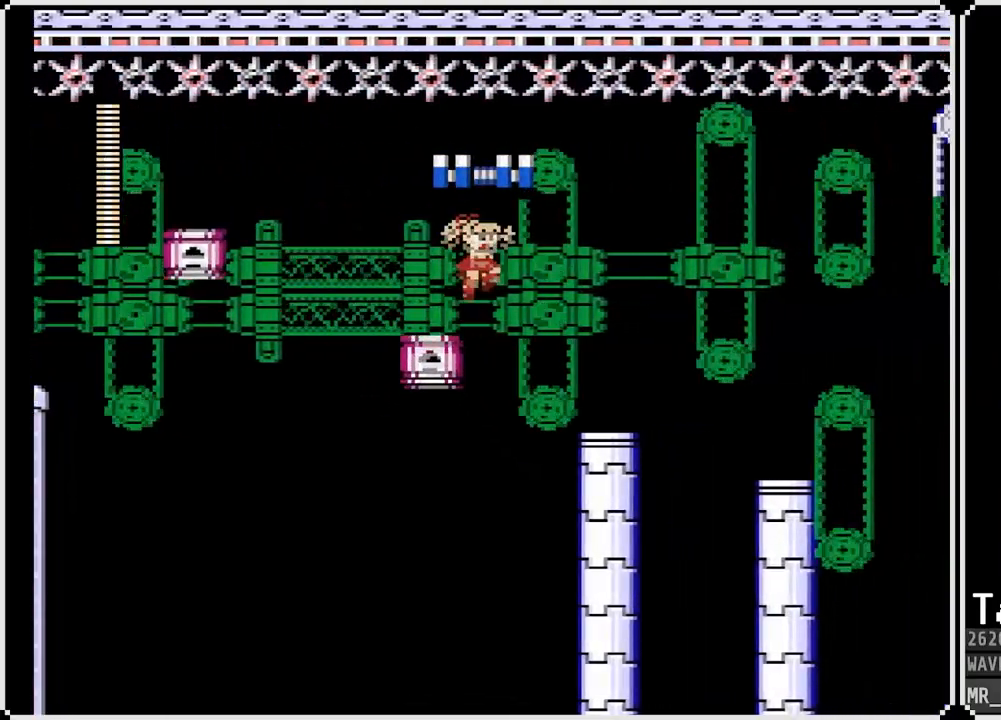
{"dt_ms": 500, "buttons": [], "left_stick": "center", "right_stick": "center", "events": [[17, "CROSS", "up"], [450, "DPAD_RIGHT", "up"]]}